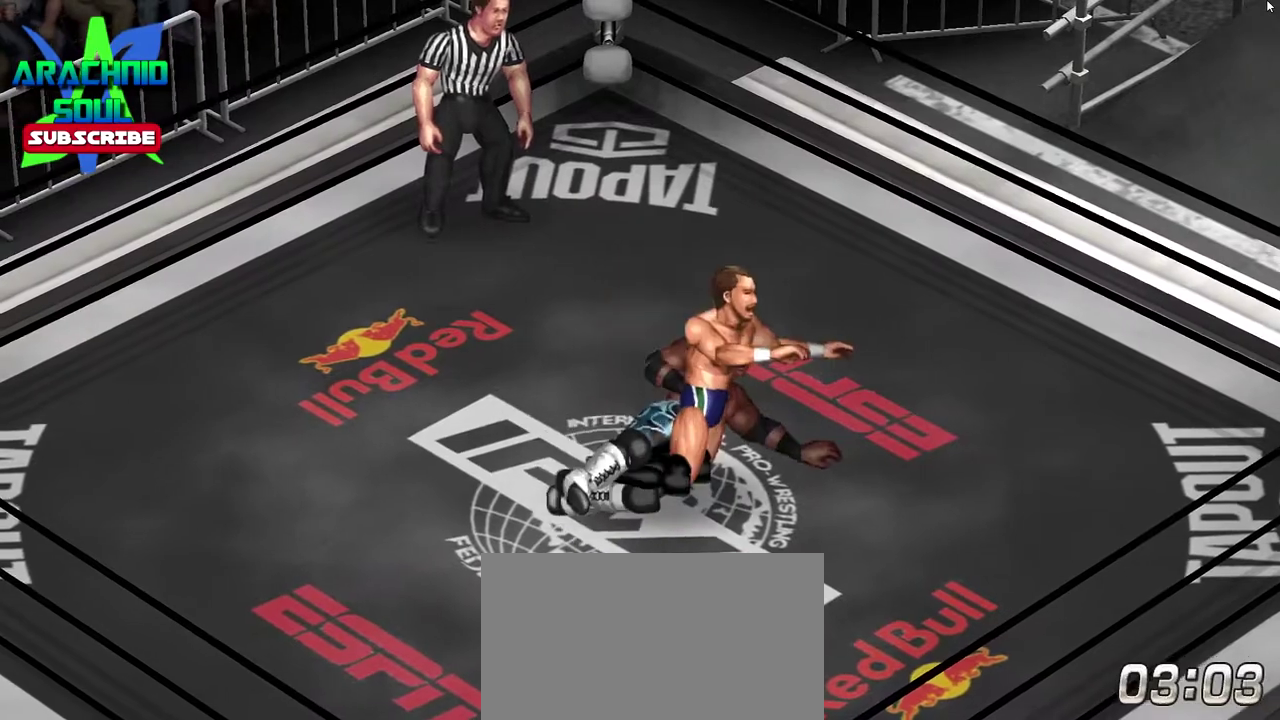
Gameplay with a controller (PlayStation layout); each line is a JSON object with the inputs held at the frame after it (dt_ms = milliseconds from this image to that frame). "events" lists button and stick changes between this image and that frame as [ms after this image, input, new state], when the widget could be followed in between. Not read: L3 R3 left_stick right_stick.
{"dt_ms": 901, "buttons": ["DPAD_UP"], "events": [[16, "DPAD_DOWN", "up"], [50, "DPAD_RIGHT", "up"], [734, "DPAD_UP", "down"]]}
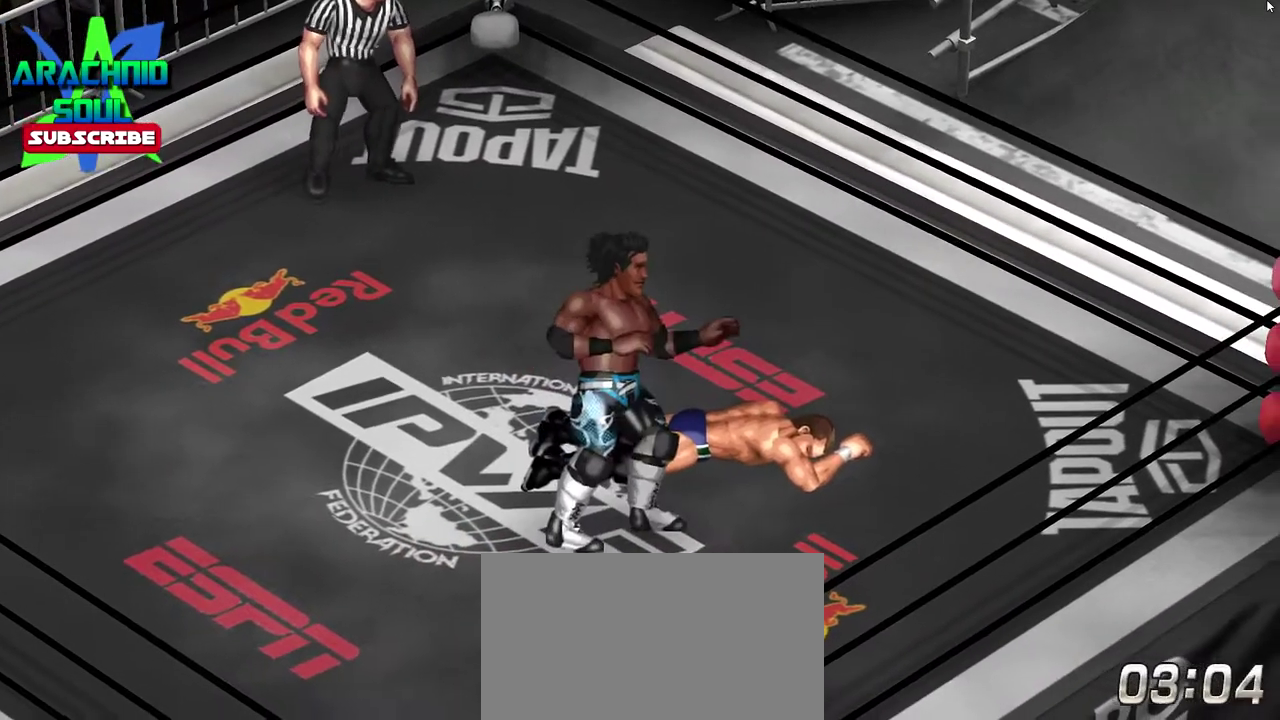
{"dt_ms": 300, "buttons": ["CROSS"], "events": [[216, "DPAD_UP", "up"], [233, "CROSS", "down"]]}
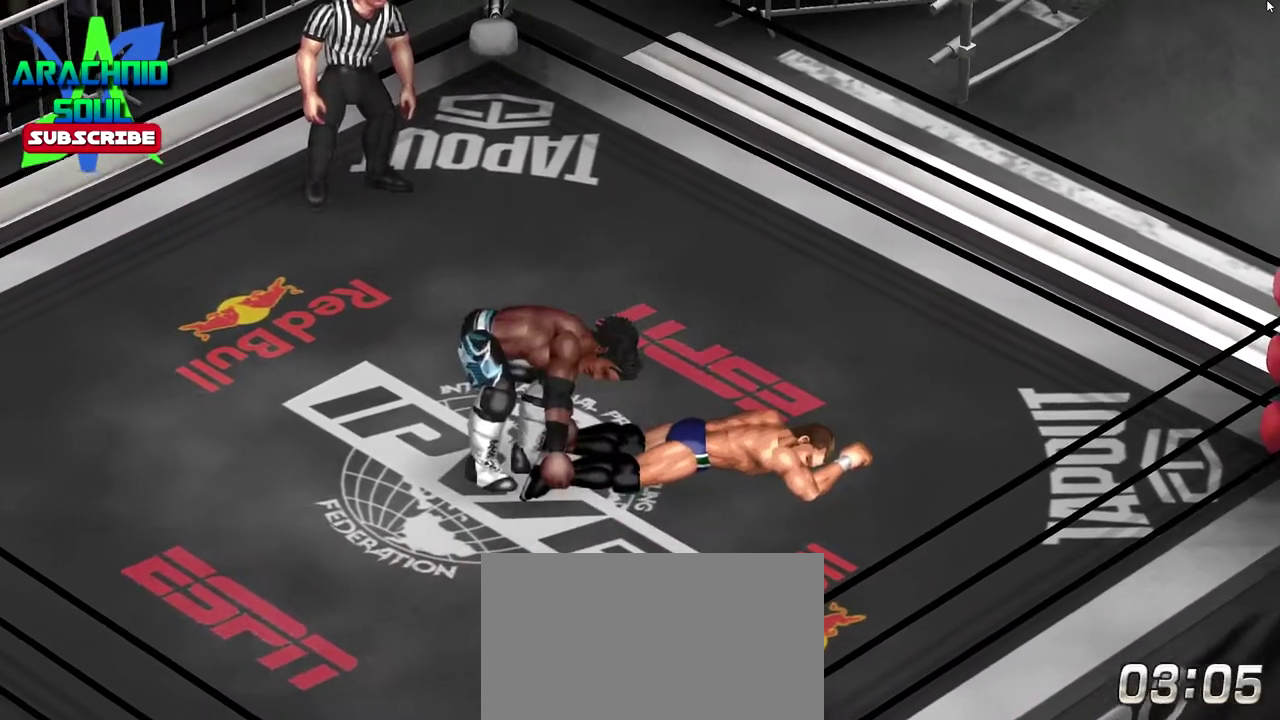
{"dt_ms": 500, "buttons": [], "events": [[367, "CROSS", "up"]]}
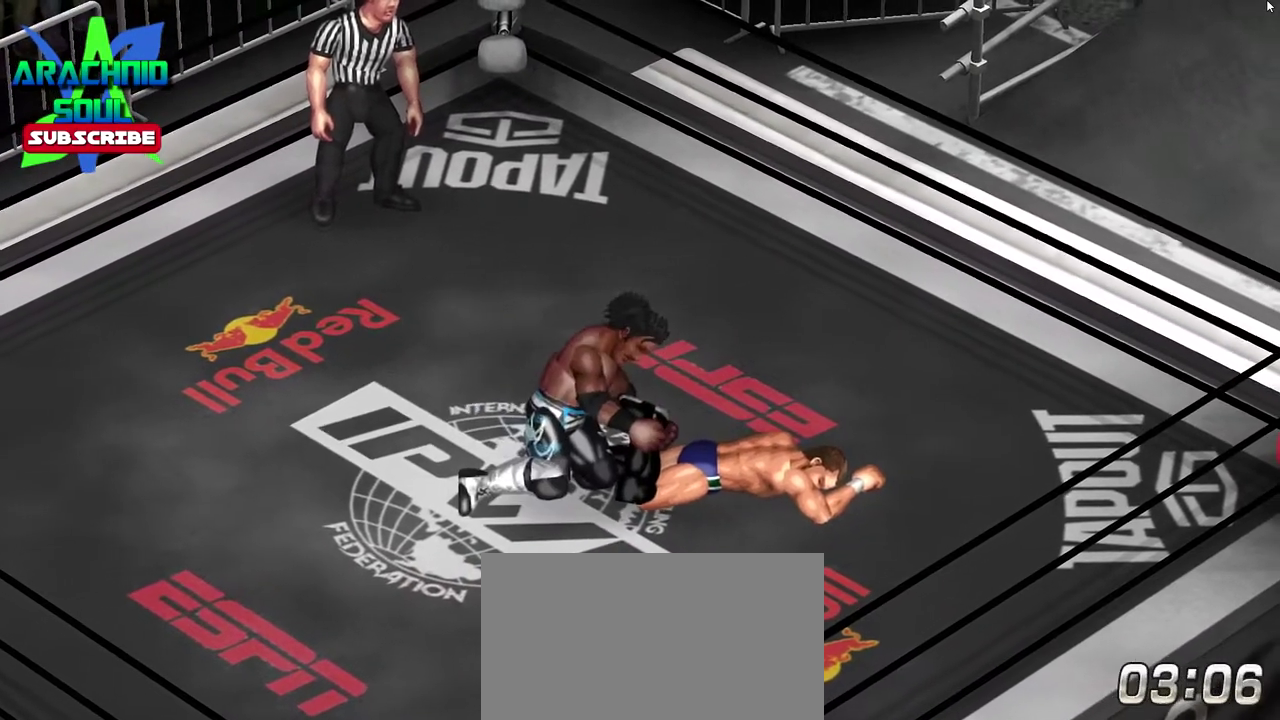
{"dt_ms": 501, "buttons": [], "events": []}
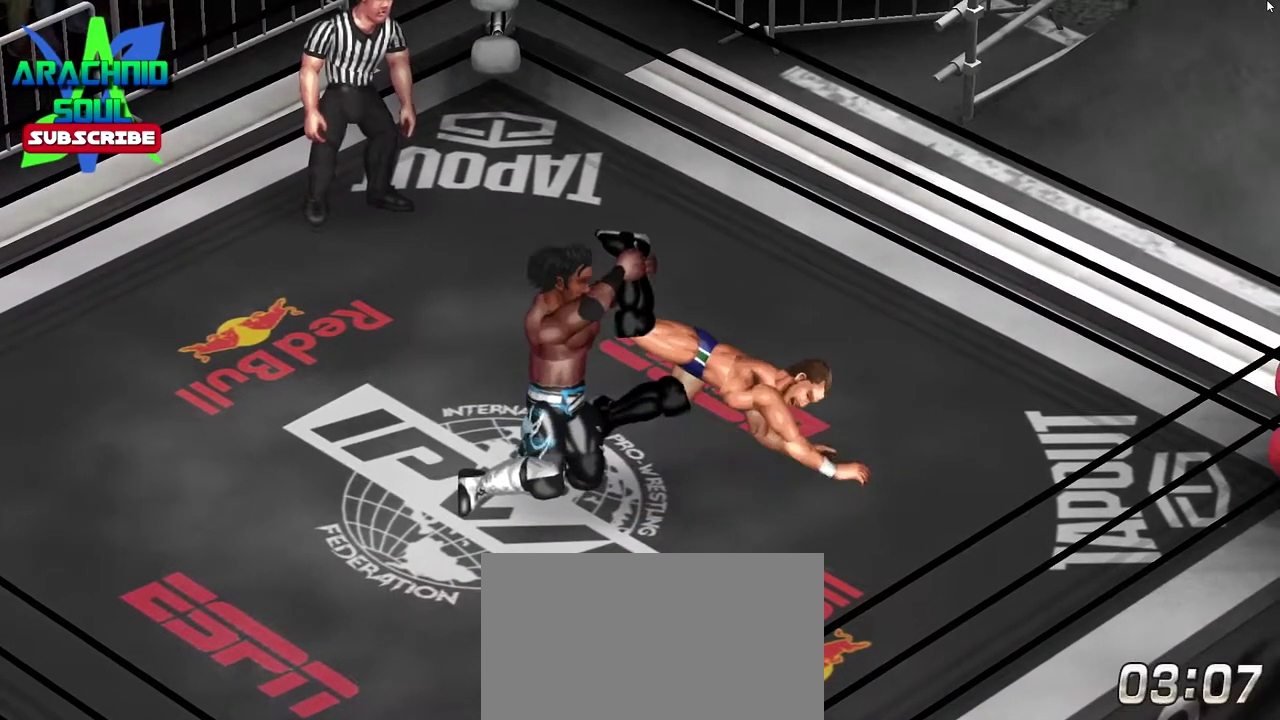
{"dt_ms": 500, "buttons": [], "events": []}
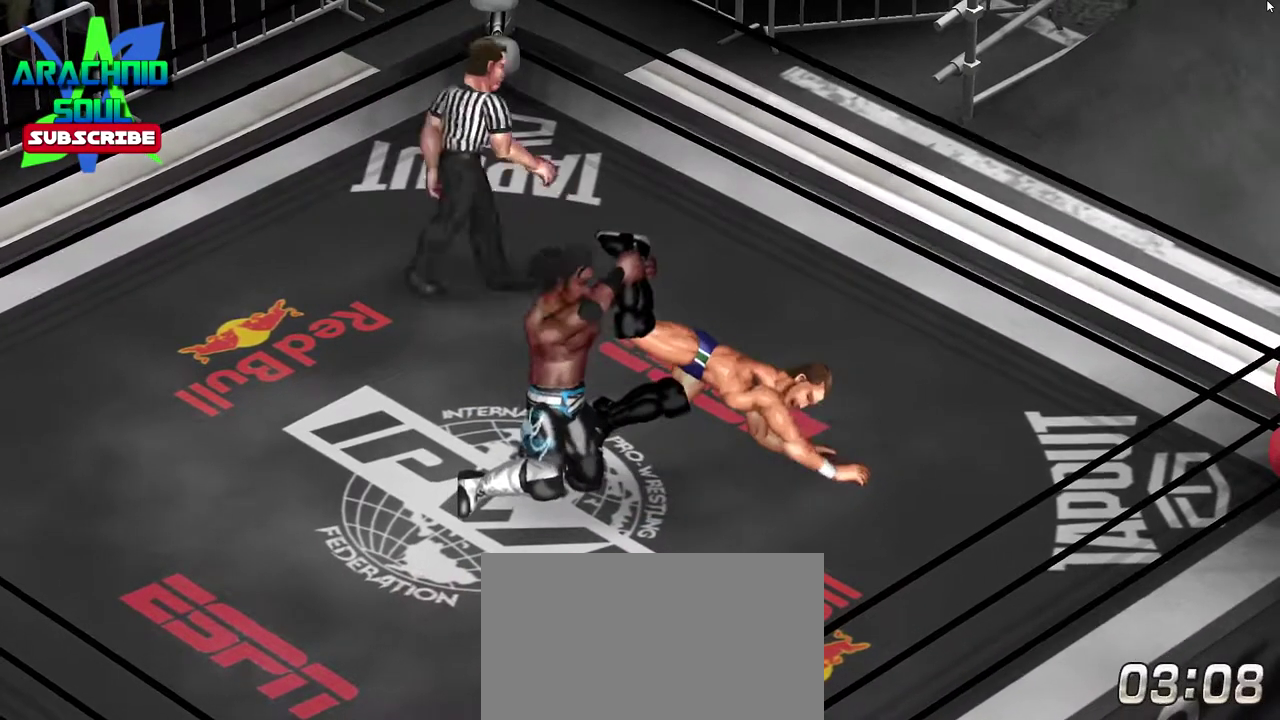
{"dt_ms": 501, "buttons": [], "events": []}
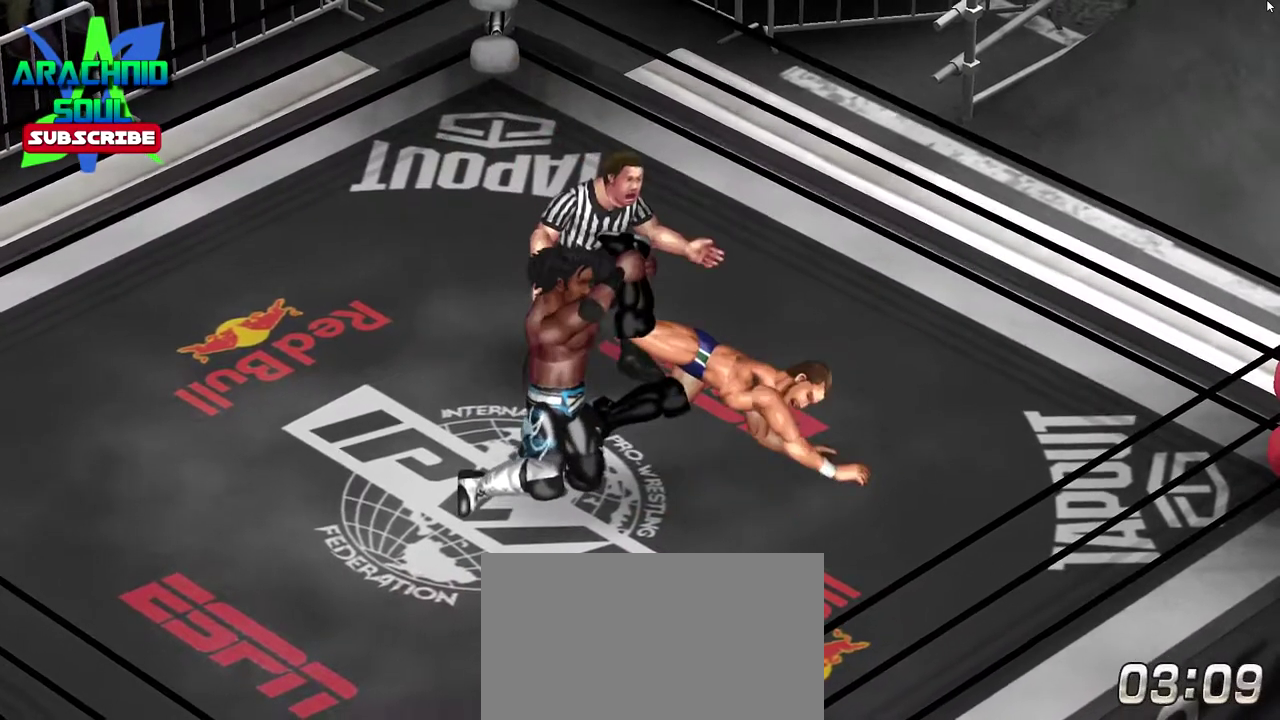
{"dt_ms": 400, "buttons": [], "events": []}
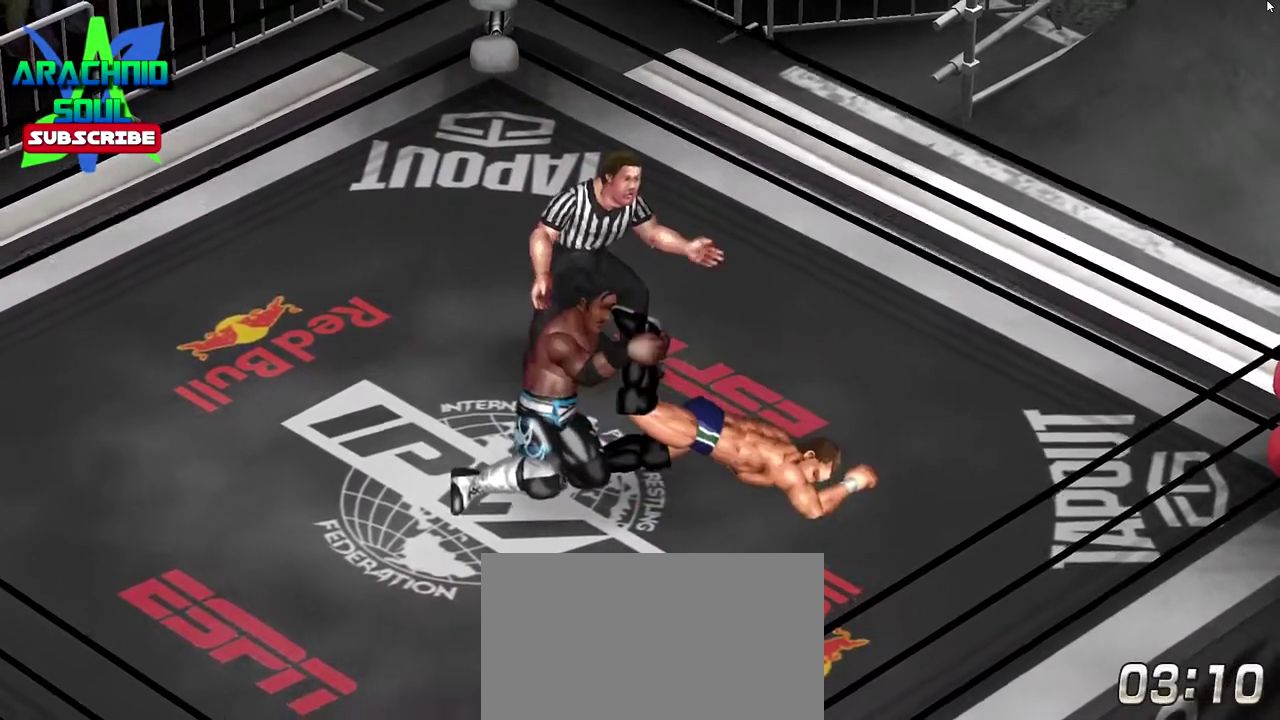
{"dt_ms": 801, "buttons": [], "events": []}
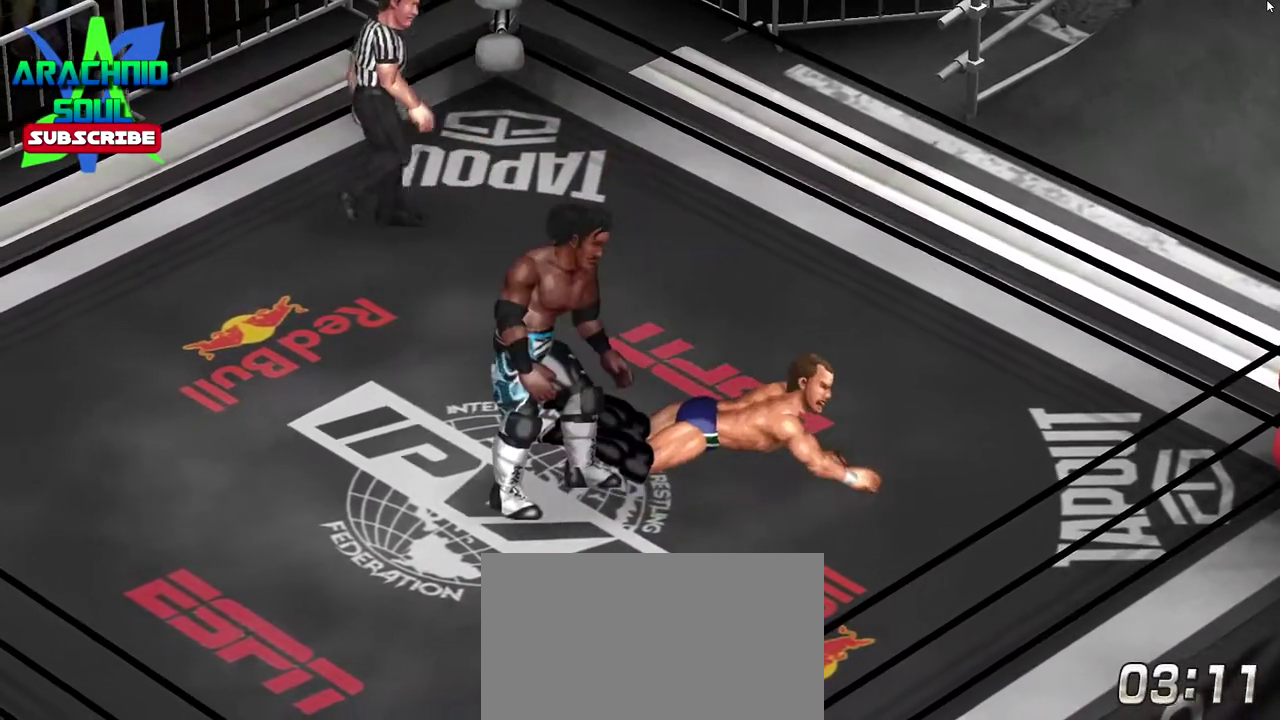
{"dt_ms": 300, "buttons": ["DPAD_LEFT"], "events": [[234, "DPAD_LEFT", "down"]]}
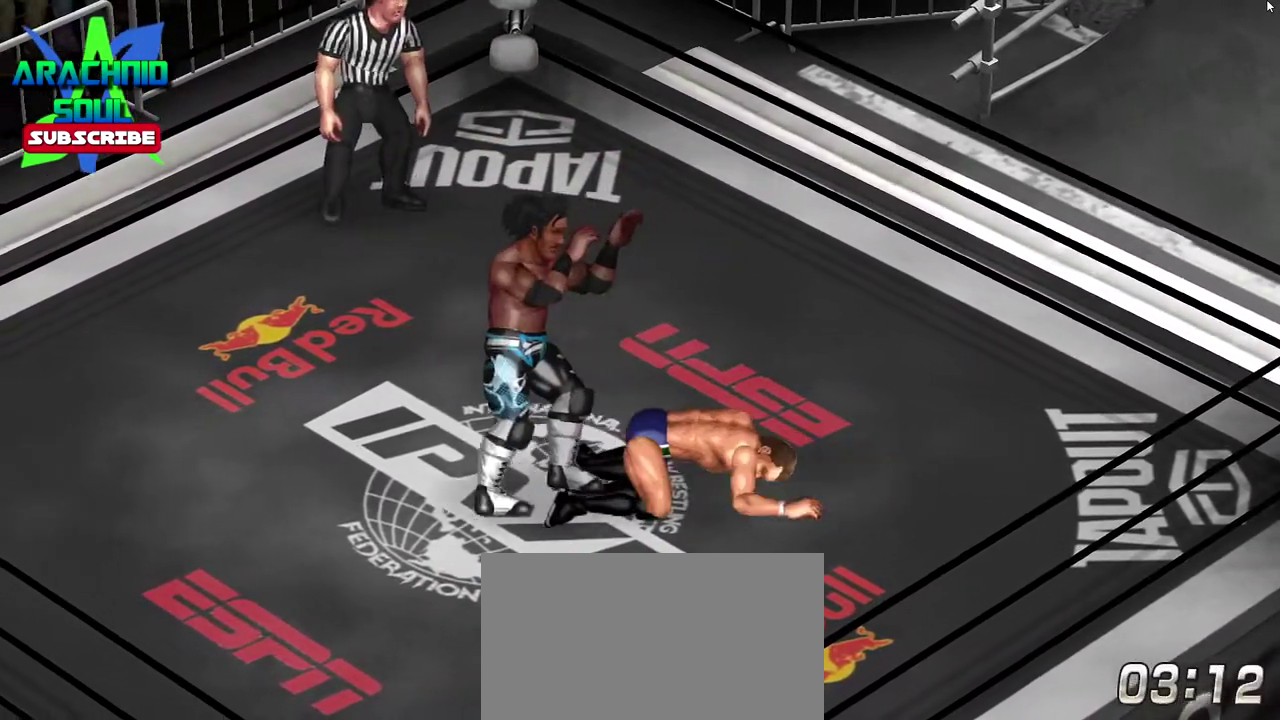
{"dt_ms": 601, "buttons": [], "events": [[568, "DPAD_LEFT", "up"]]}
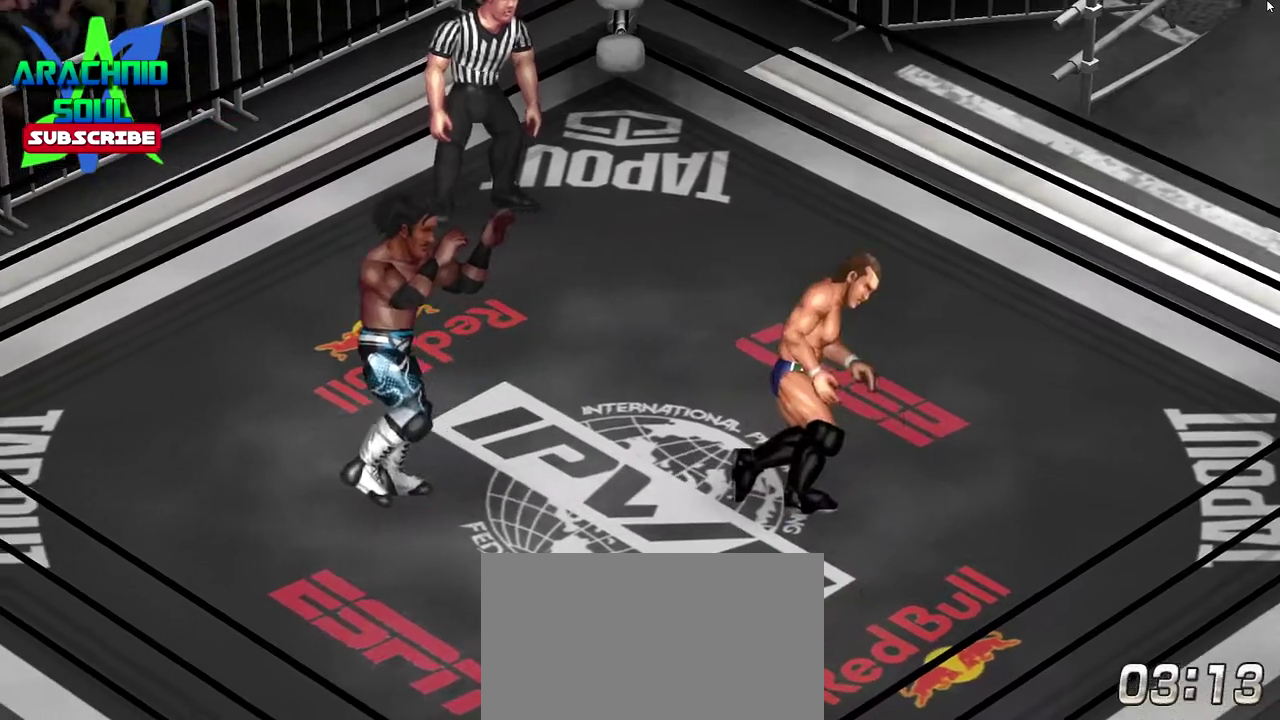
{"dt_ms": 400, "buttons": [], "events": []}
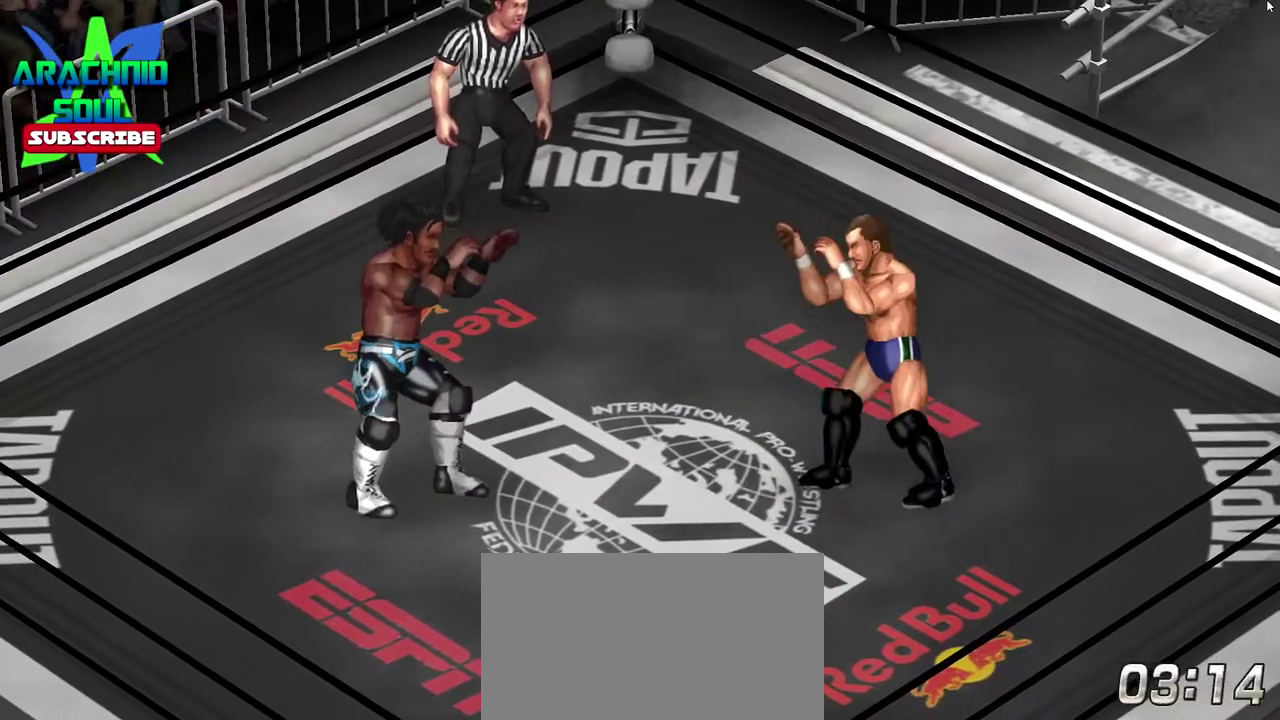
{"dt_ms": 401, "buttons": [], "events": [[17, "DPAD_UP", "down"], [117, "DPAD_UP", "up"]]}
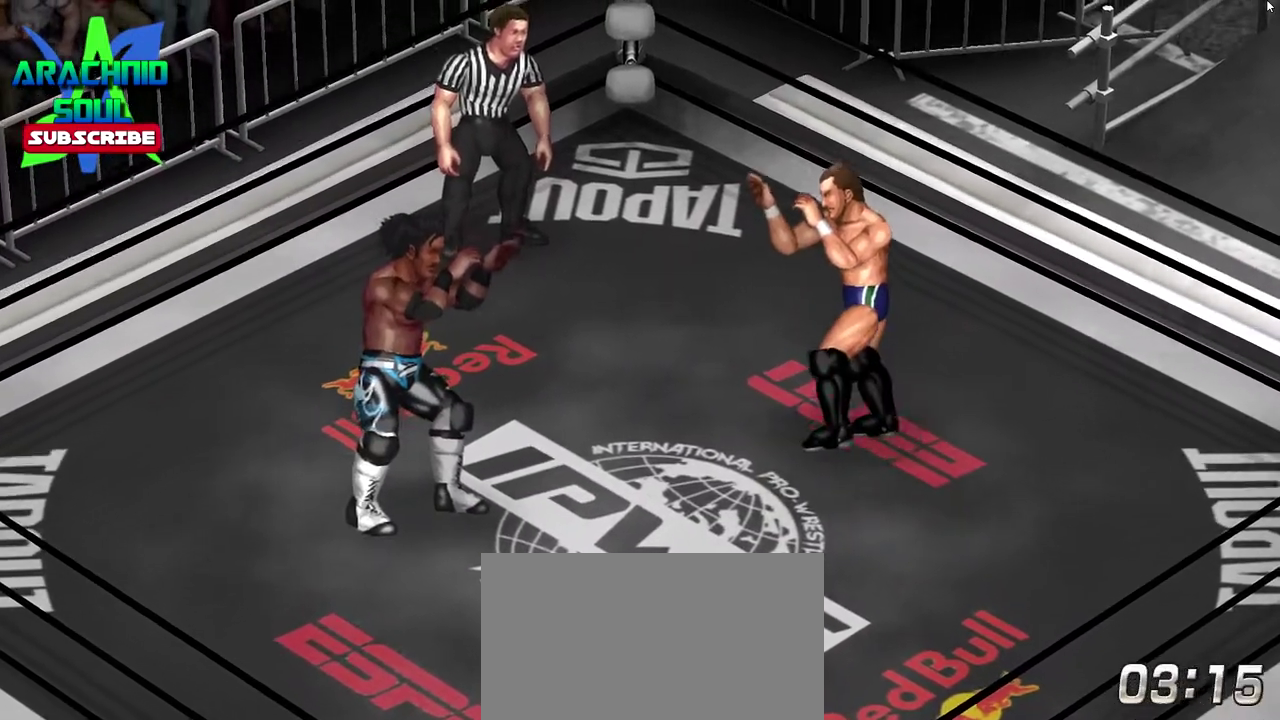
{"dt_ms": 801, "buttons": ["DPAD_UP", "DPAD_LEFT"], "events": [[183, "DPAD_DOWN", "down"], [300, "DPAD_LEFT", "down"], [550, "DPAD_DOWN", "up"], [617, "DPAD_UP", "down"]]}
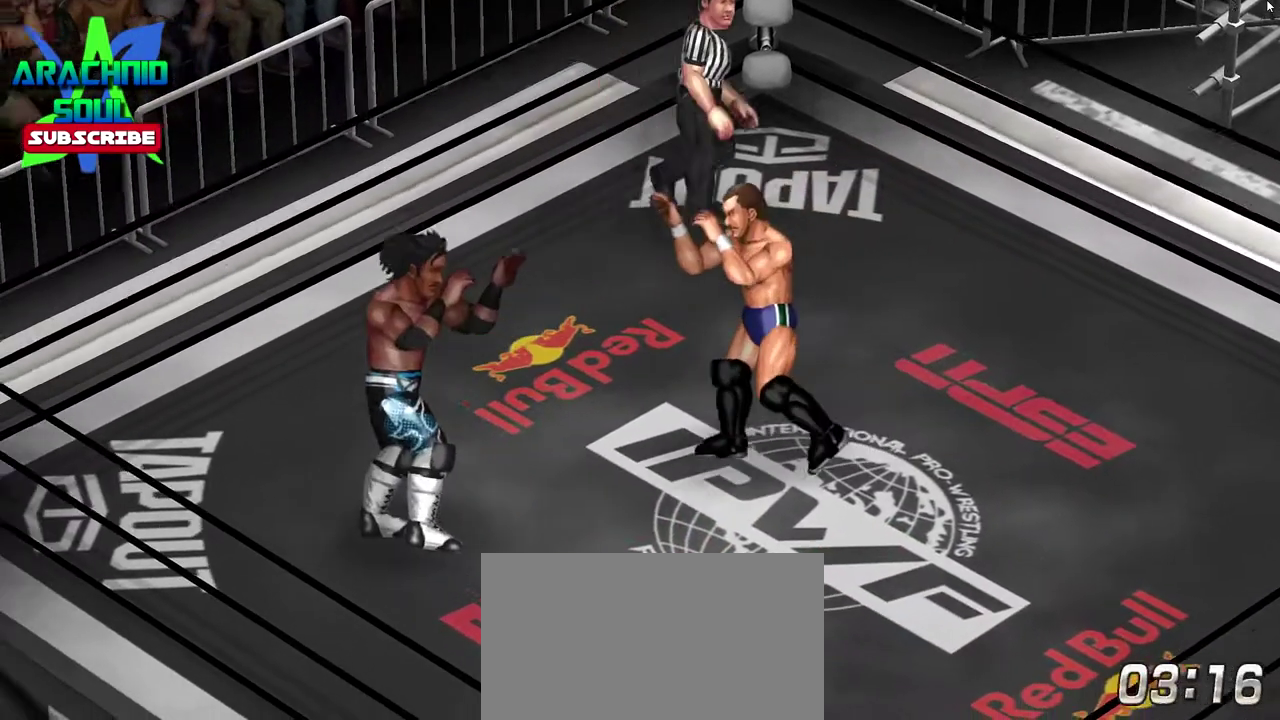
{"dt_ms": 300, "buttons": [], "events": [[16, "DPAD_LEFT", "up"], [200, "DPAD_UP", "up"]]}
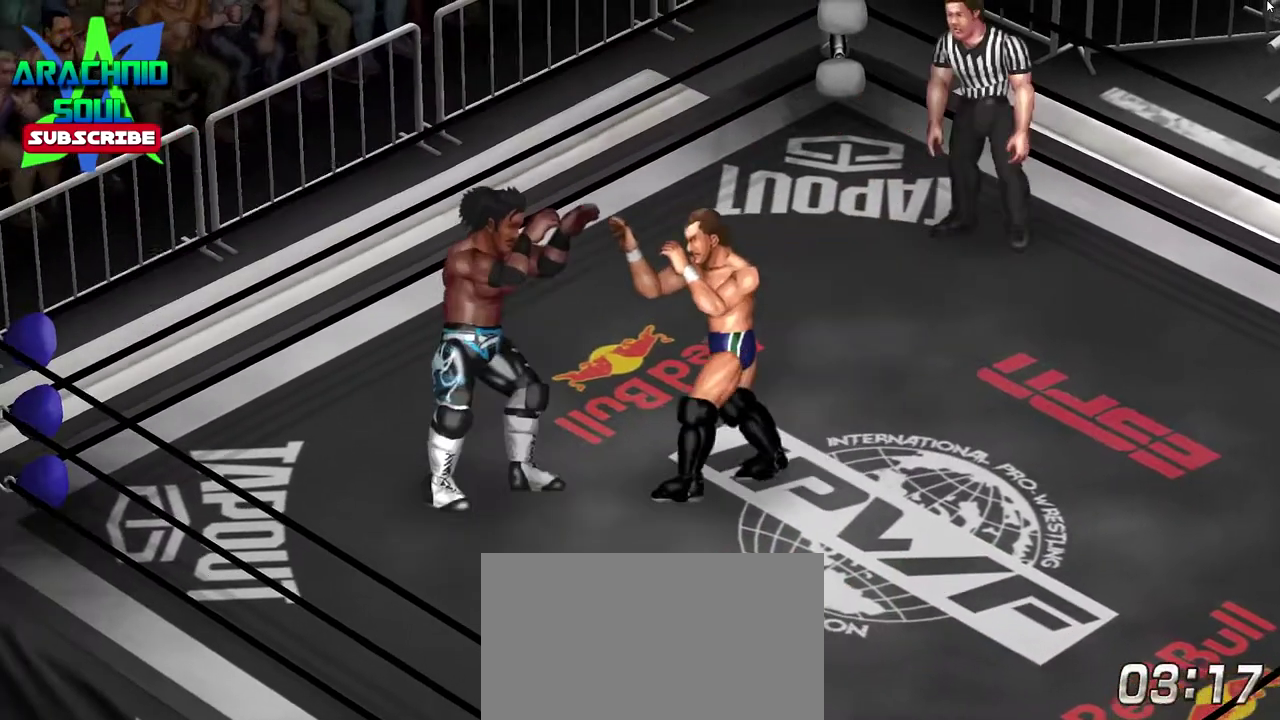
{"dt_ms": 601, "buttons": [], "events": [[150, "SQUARE", "down"], [300, "SQUARE", "up"]]}
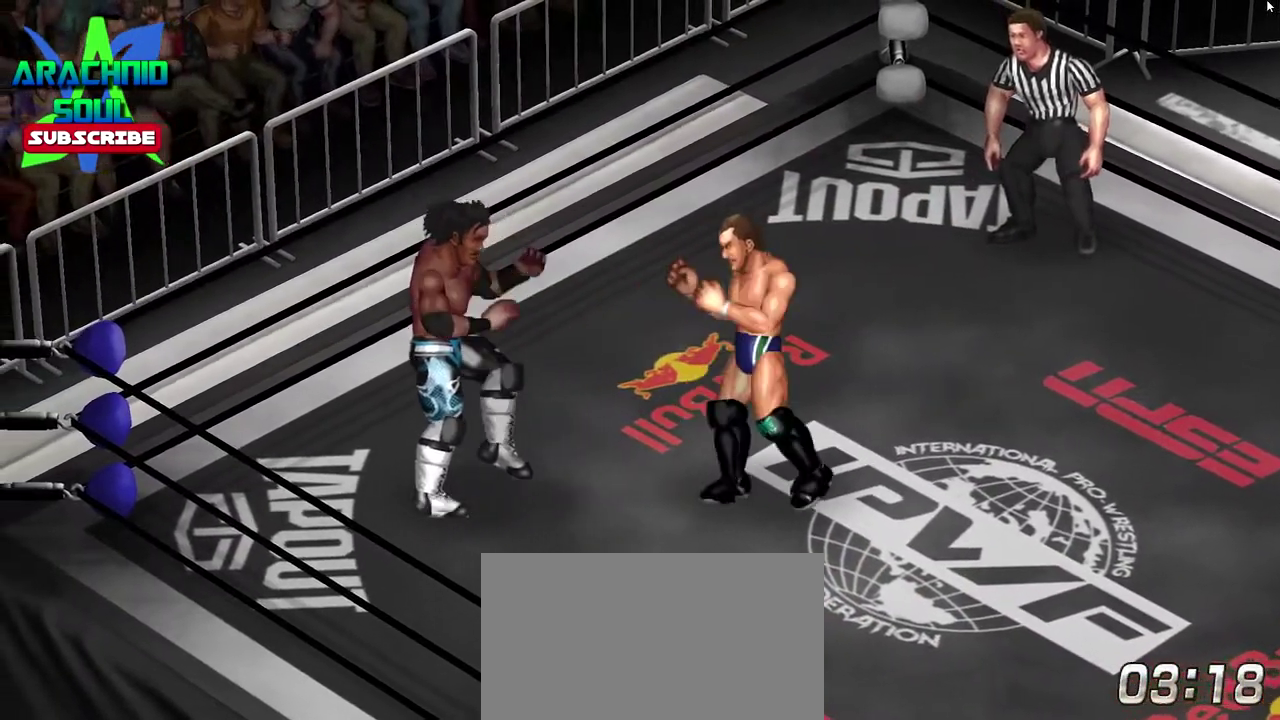
{"dt_ms": 400, "buttons": [], "events": [[83, "DPAD_DOWN", "down"], [83, "DPAD_LEFT", "down"], [350, "DPAD_DOWN", "up"], [367, "DPAD_LEFT", "up"]]}
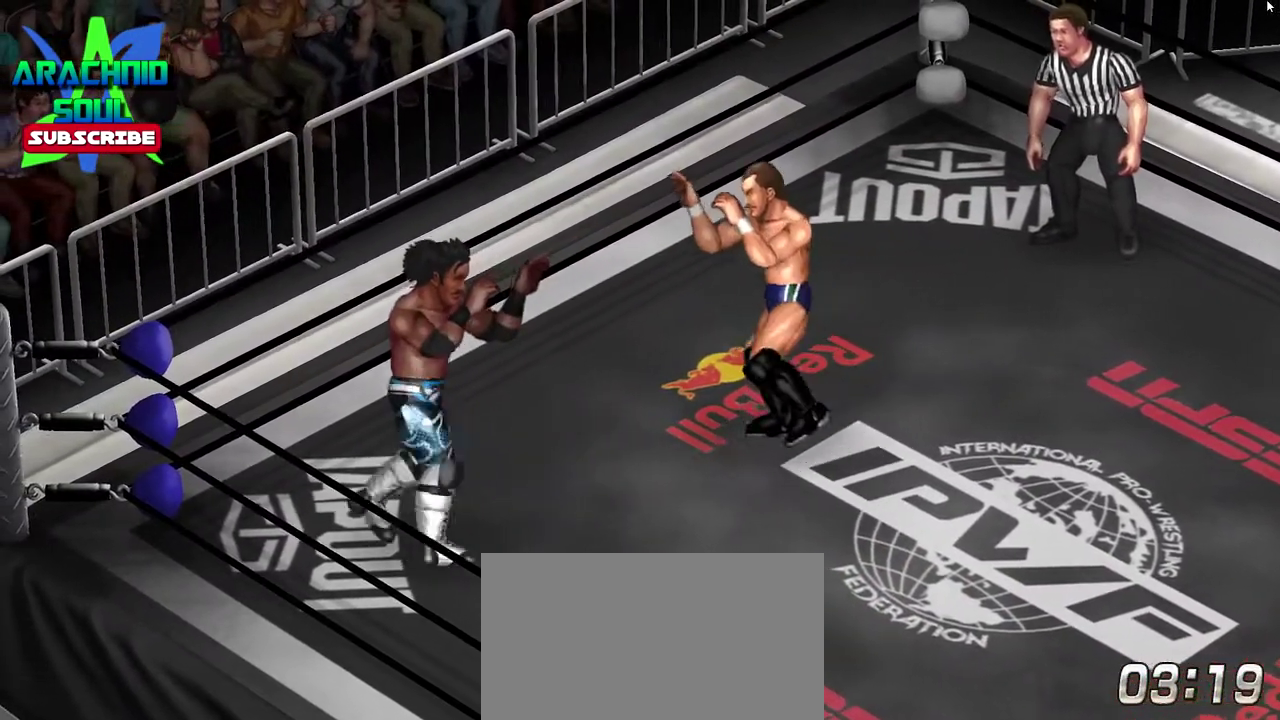
{"dt_ms": 601, "buttons": [], "events": [[100, "DPAD_UP", "down"], [584, "DPAD_UP", "up"]]}
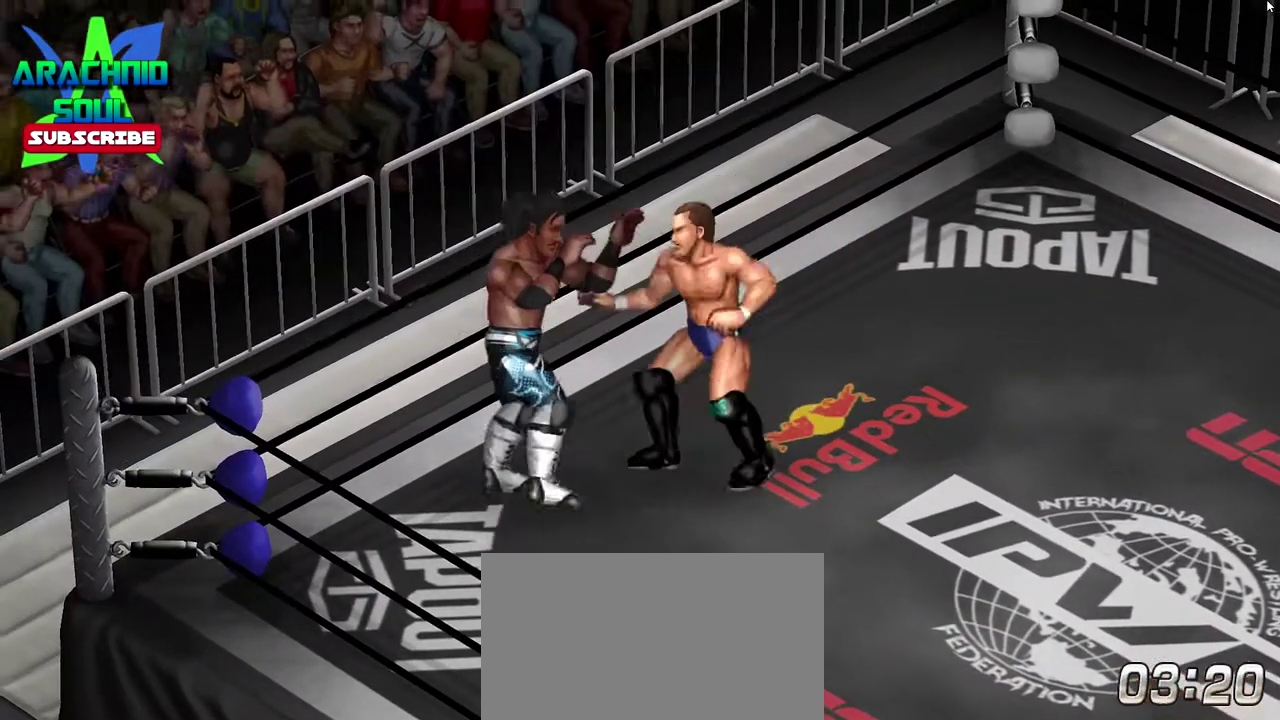
{"dt_ms": 400, "buttons": [], "events": [[33, "SQUARE", "down"], [166, "SQUARE", "up"]]}
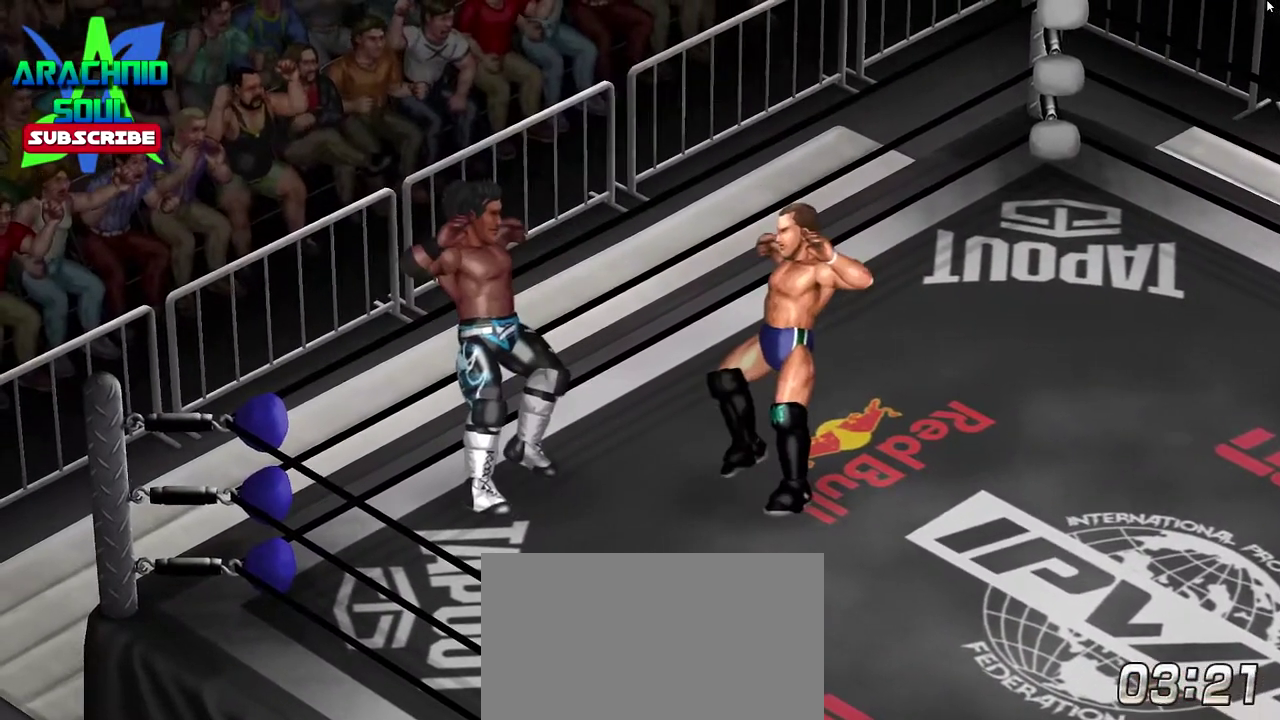
{"dt_ms": 500, "buttons": [], "events": []}
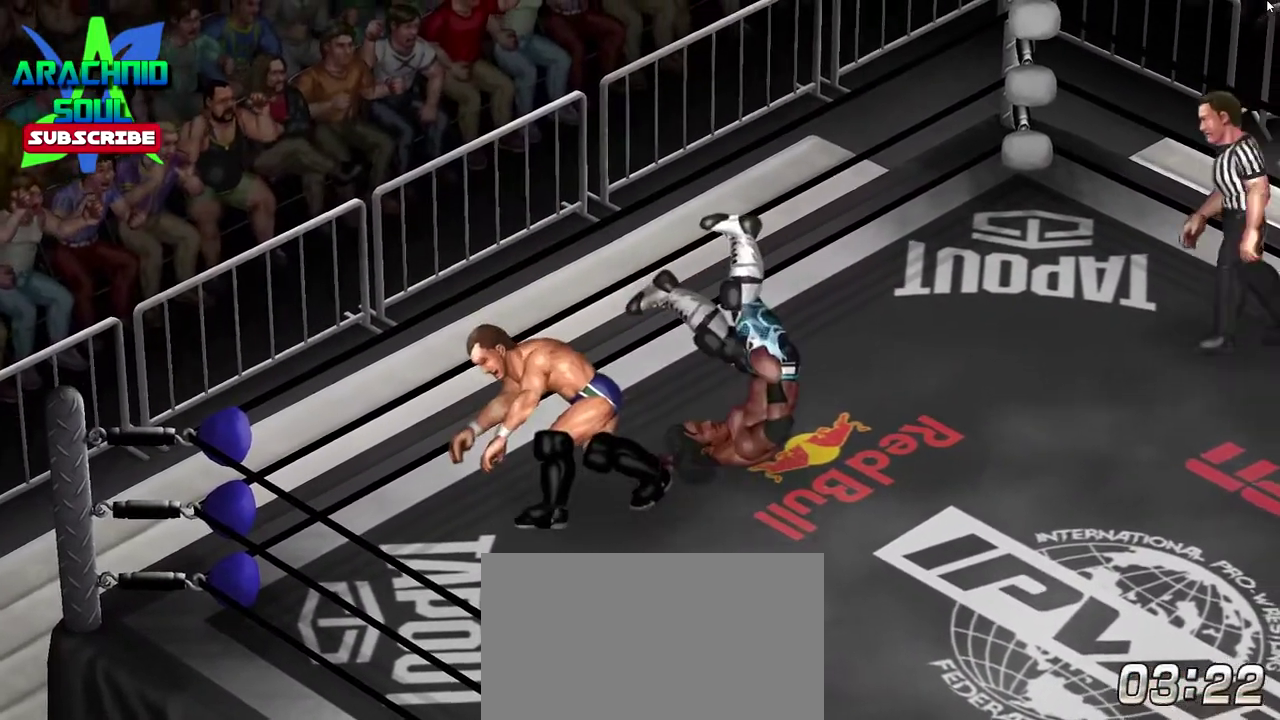
{"dt_ms": 484, "buttons": ["DPAD_LEFT"], "events": [[351, "DPAD_LEFT", "down"]]}
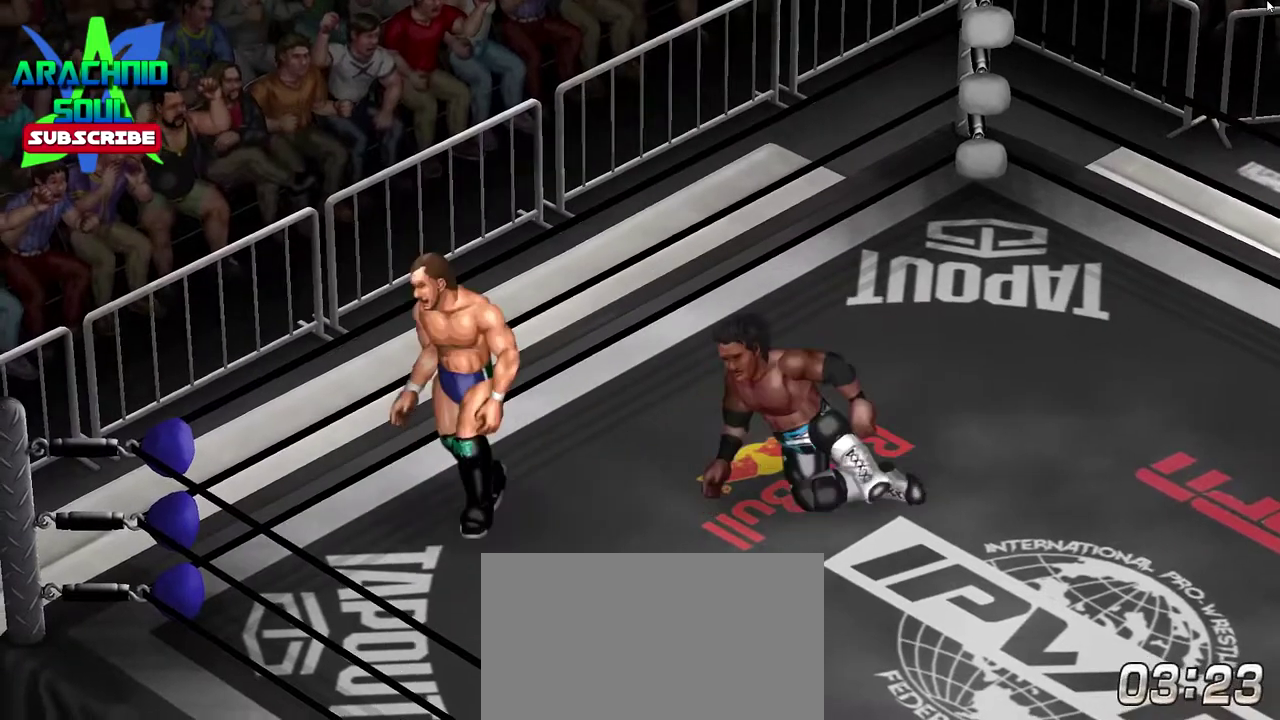
{"dt_ms": 501, "buttons": ["DPAD_LEFT"], "events": []}
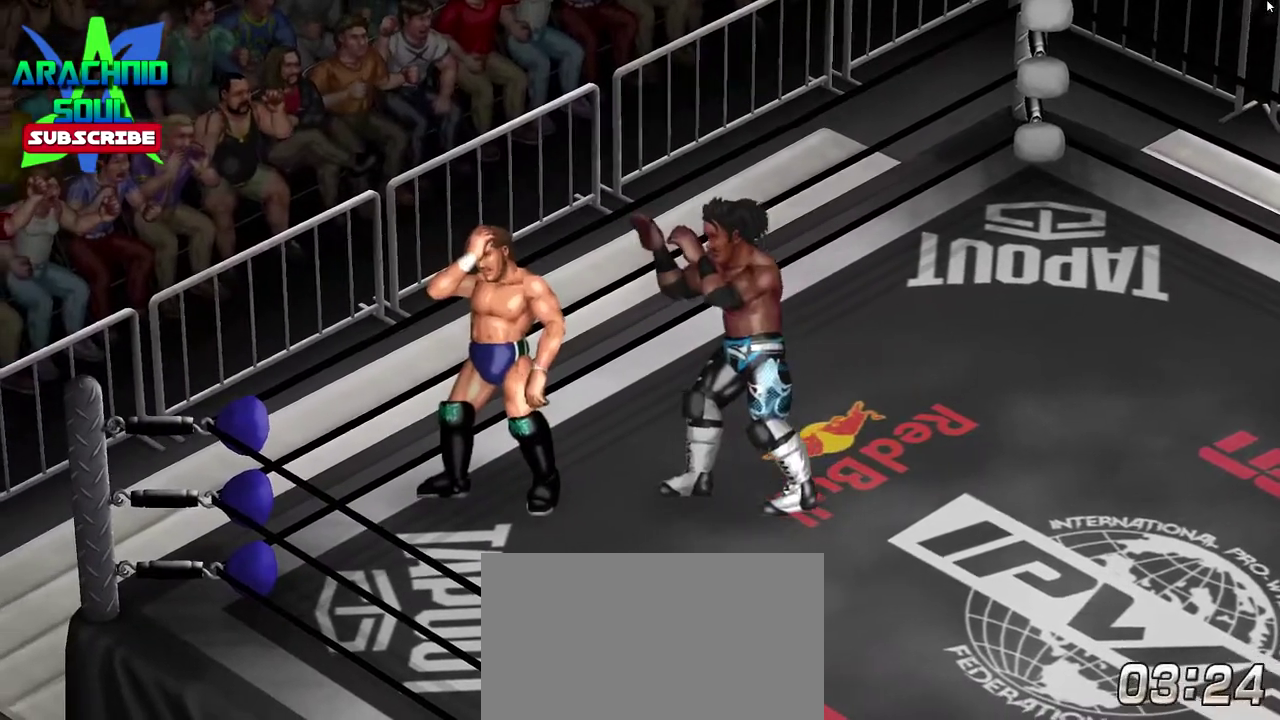
{"dt_ms": 500, "buttons": ["DPAD_LEFT"], "events": []}
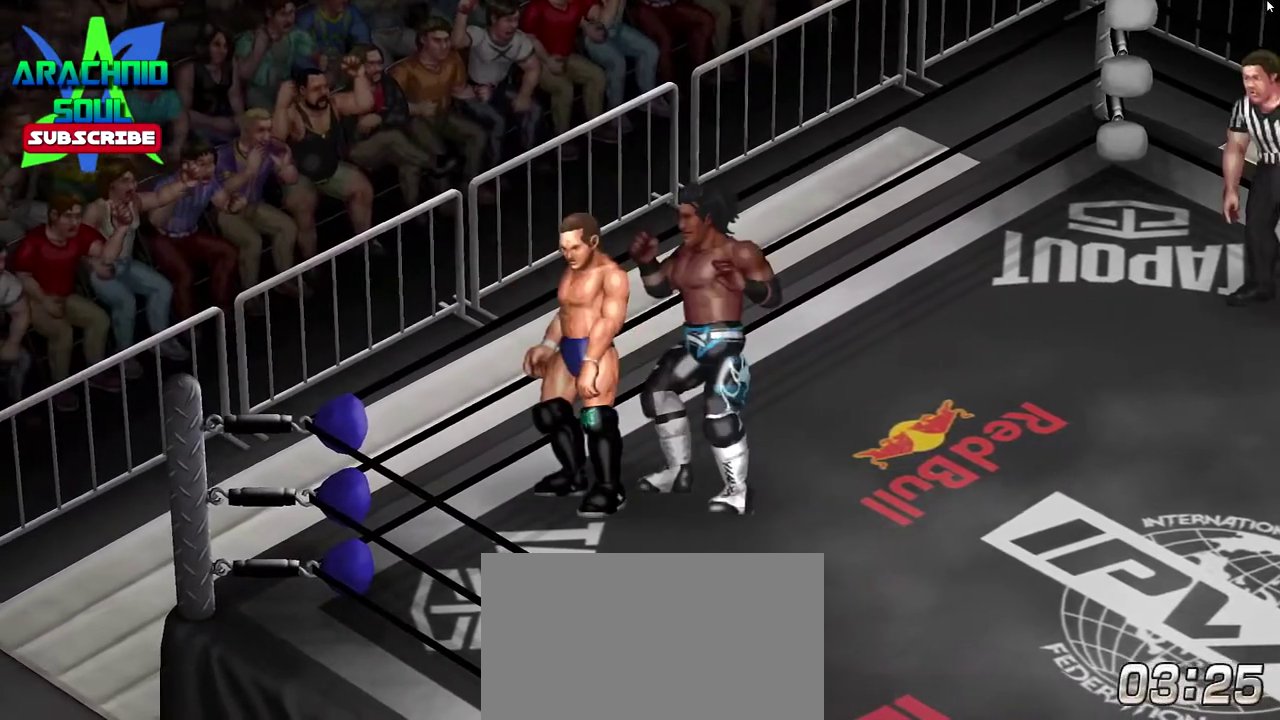
{"dt_ms": 301, "buttons": [], "events": [[234, "DPAD_LEFT", "up"]]}
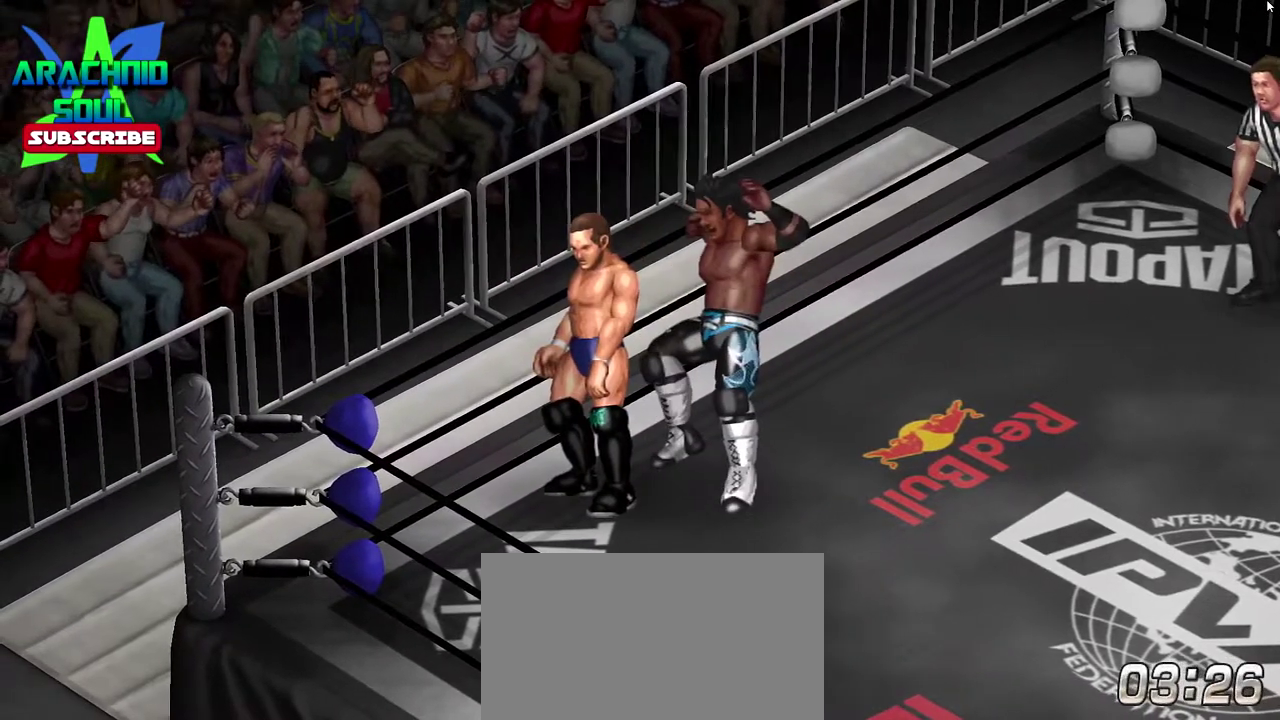
{"dt_ms": 900, "buttons": [], "events": [[100, "DPAD_RIGHT", "down"], [166, "CROSS", "down"], [784, "CROSS", "up"], [800, "DPAD_RIGHT", "up"]]}